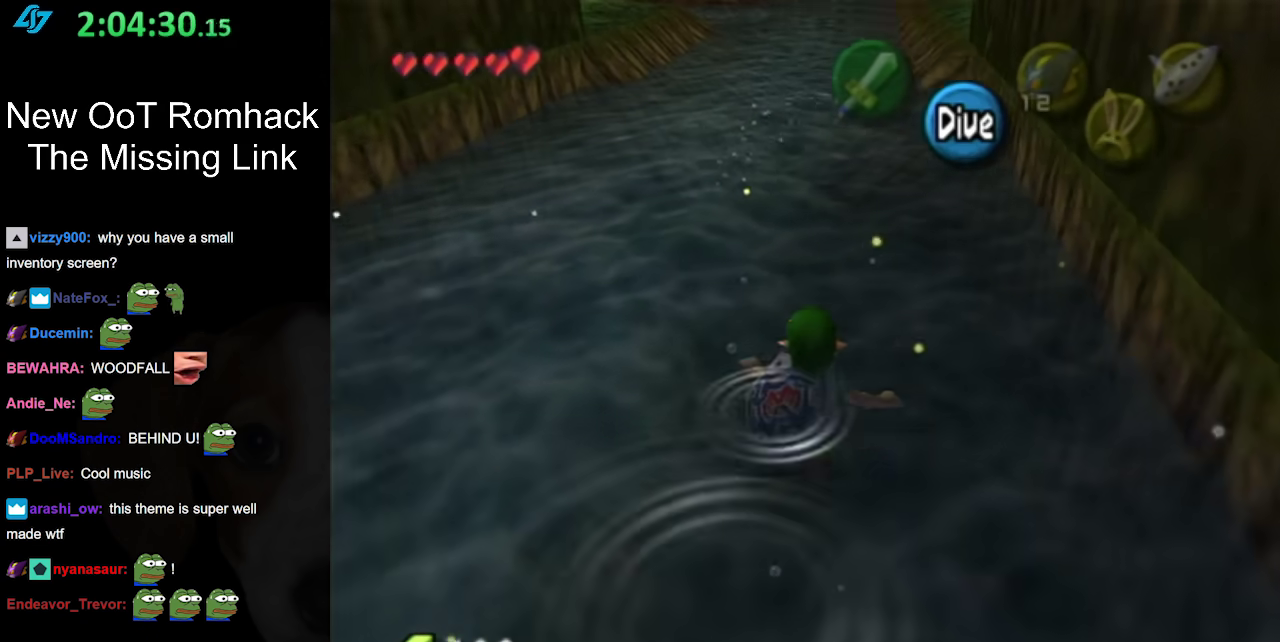
Gameplay with a controller (Nintendo layout); each line is a JSON object with the inputs held at the frame after it. "events" lists button and stick changes between this image and that frame as [ms after this image, input, new state], when the widget could be followed in between. Not read: L3 R3.
{"buttons": [], "left_stick": "up", "right_stick": "center", "events": [[317, "left_stick", "up-right"], [383, "left_stick", "up"]]}
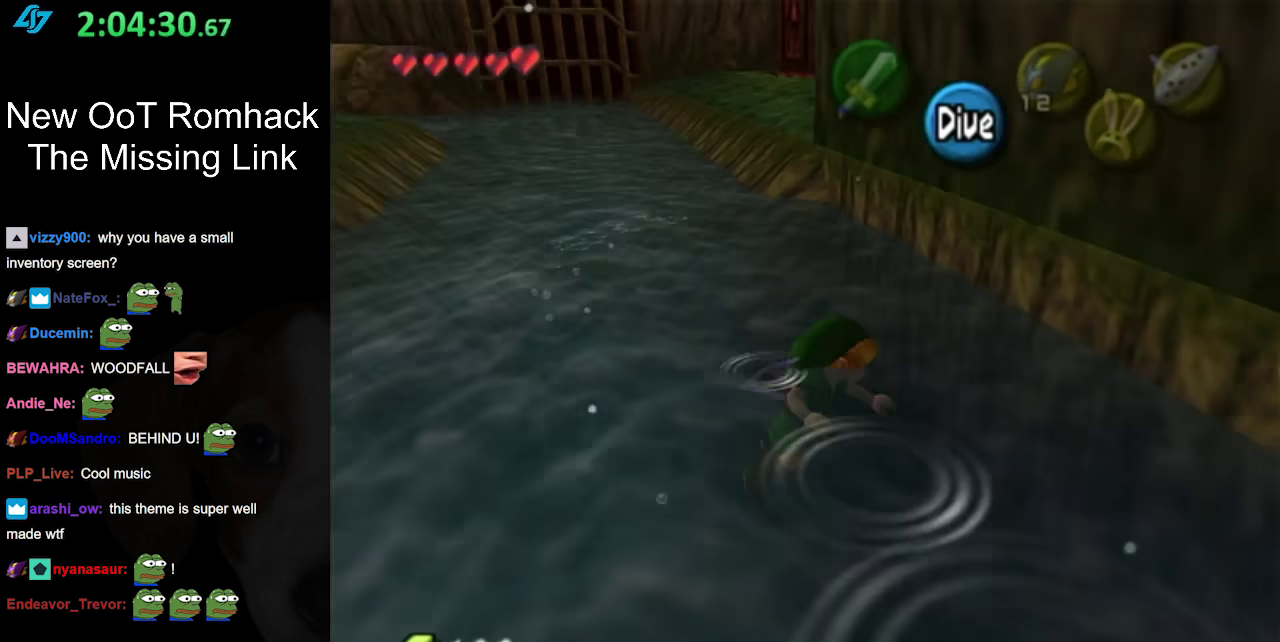
{"buttons": [], "left_stick": "up", "right_stick": "center", "events": []}
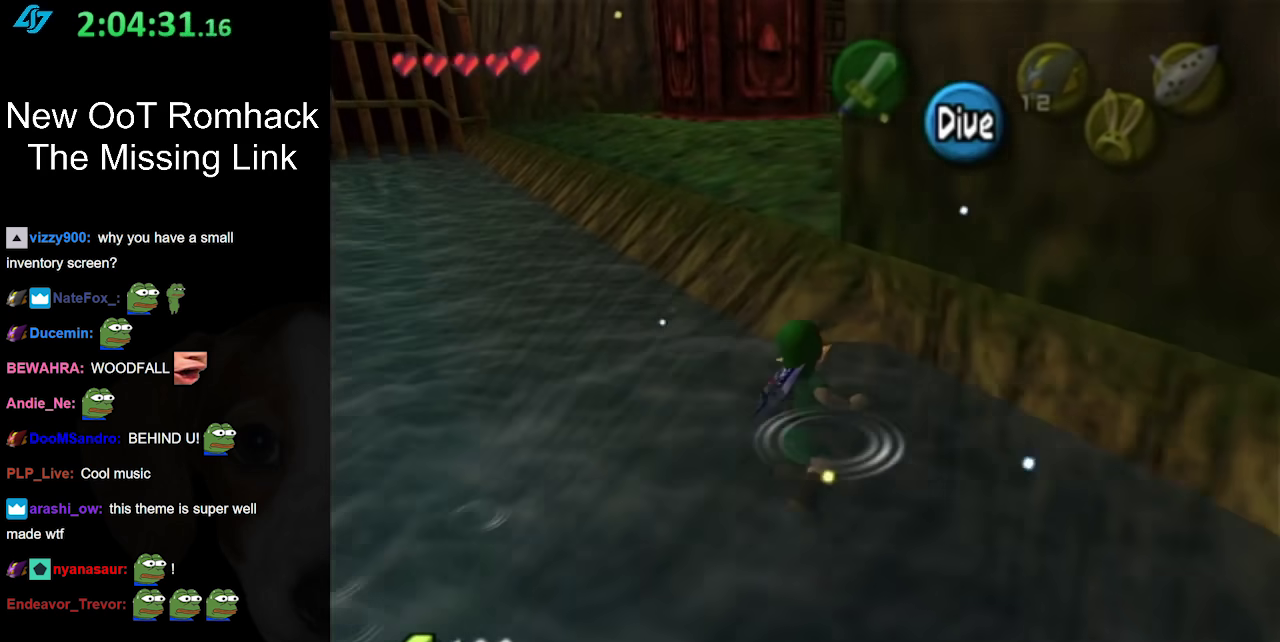
{"buttons": ["L1"], "left_stick": "center", "right_stick": "center", "events": [[167, "left_stick", "up-right"], [217, "left_stick", "right"], [350, "left_stick", "center"], [383, "L1", "down"]]}
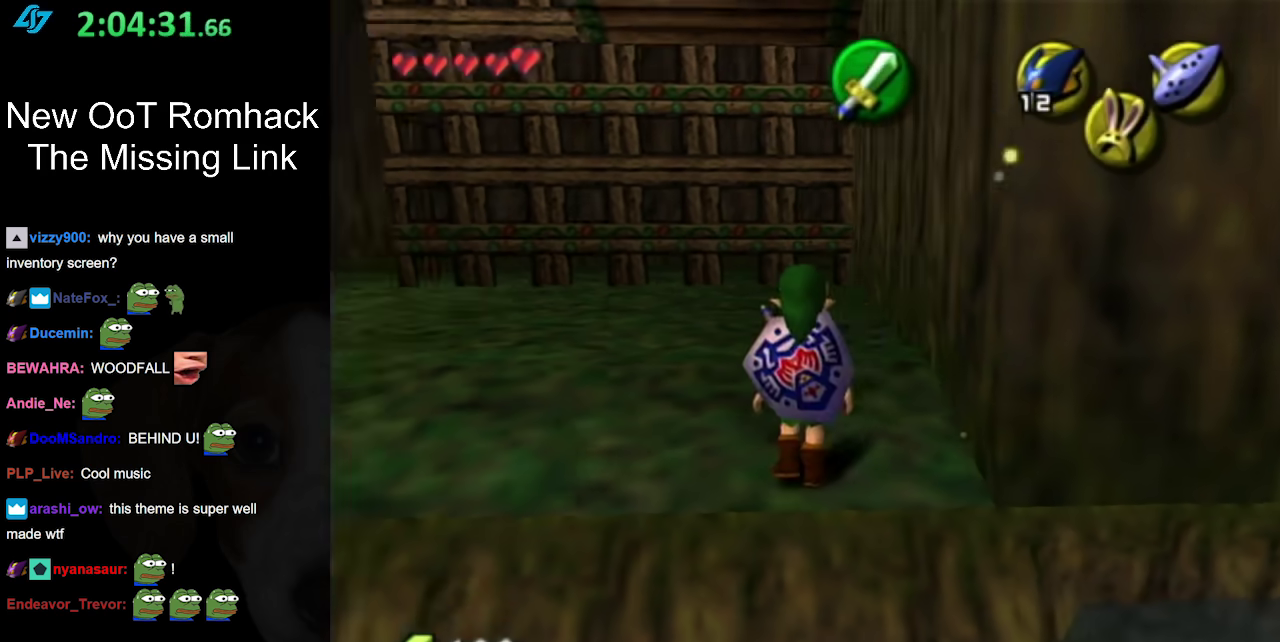
{"buttons": [], "left_stick": "center", "right_stick": "center", "events": [[67, "L1", "up"], [233, "B", "down"], [283, "R1", "down"], [383, "B", "up"], [467, "R1", "up"]]}
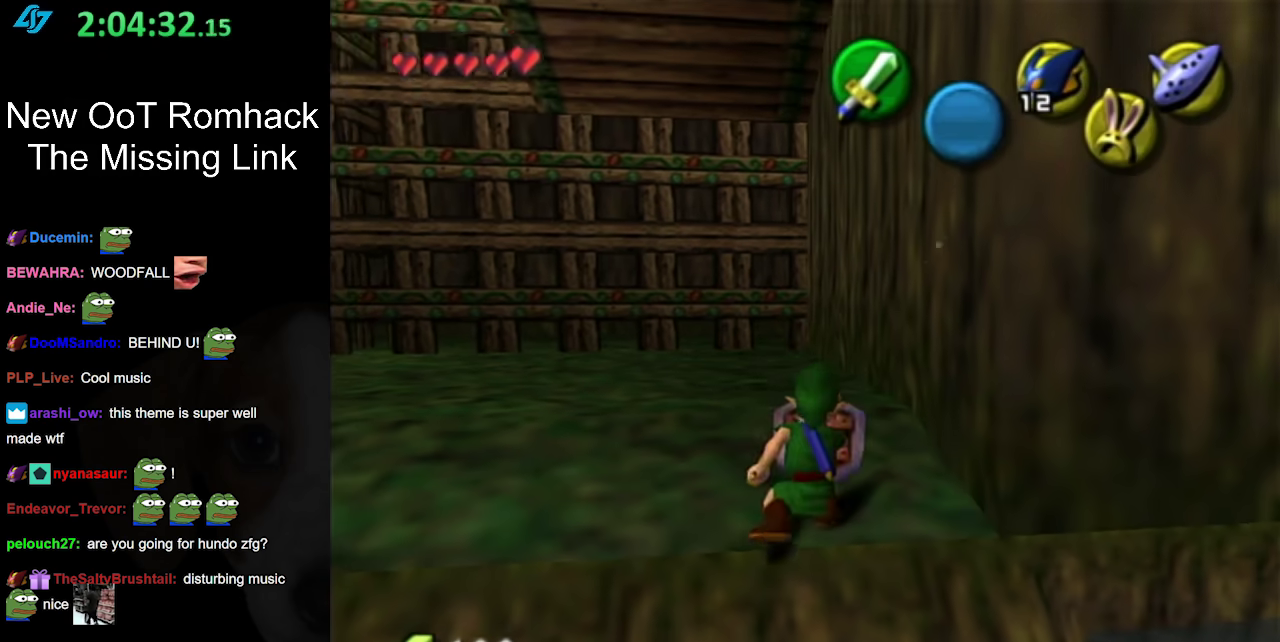
{"buttons": ["L1"], "left_stick": "down-right", "right_stick": "center", "events": [[133, "left_stick", "up-right"], [250, "L1", "down"], [250, "left_stick", "center"], [417, "left_stick", "down-right"]]}
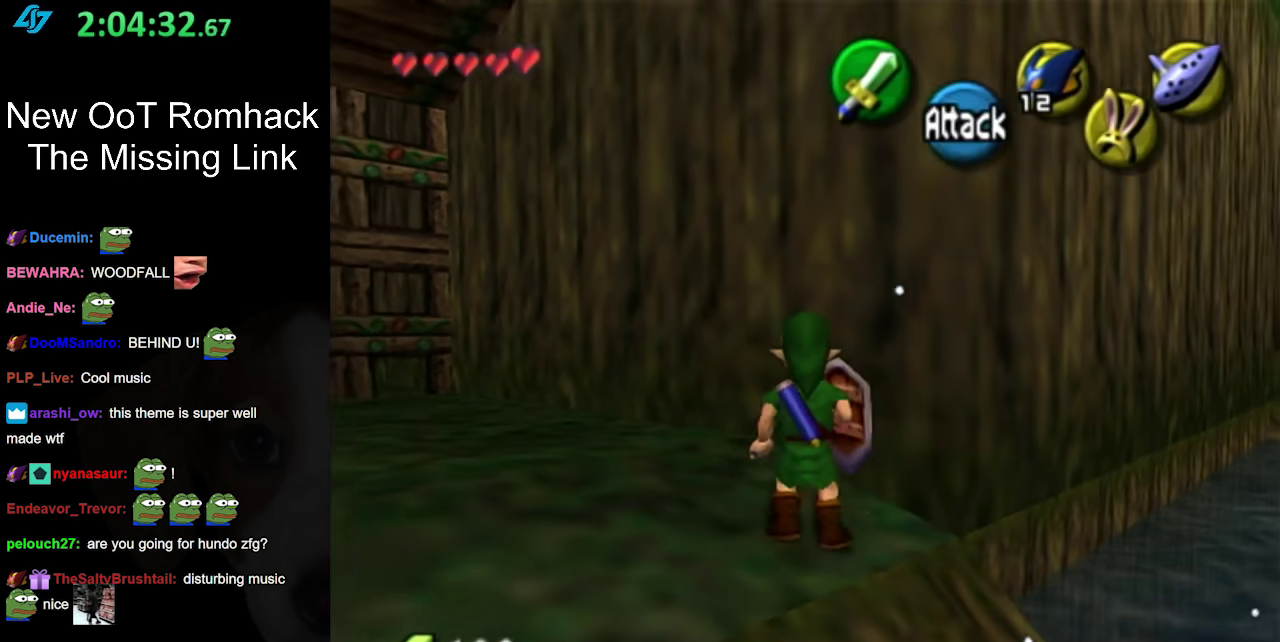
{"buttons": ["L1"], "left_stick": "center", "right_stick": "center", "events": [[250, "left_stick", "center"]]}
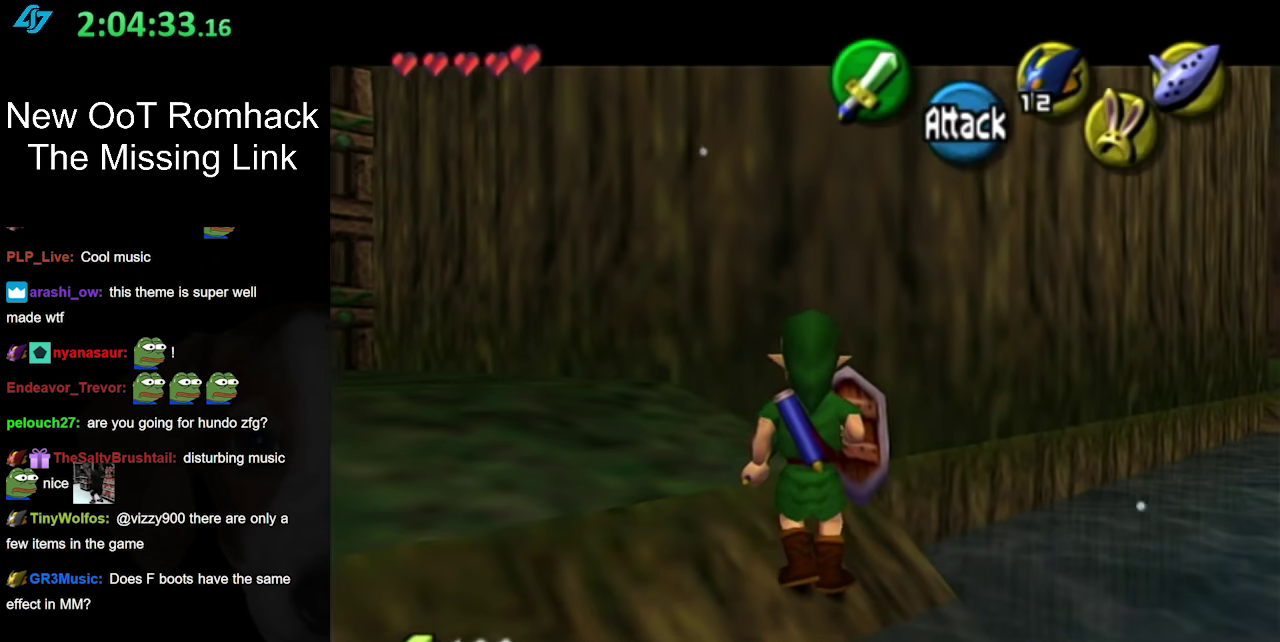
{"buttons": ["L1"], "left_stick": "center", "right_stick": "center", "events": [[100, "left_stick", "up"], [283, "left_stick", "center"]]}
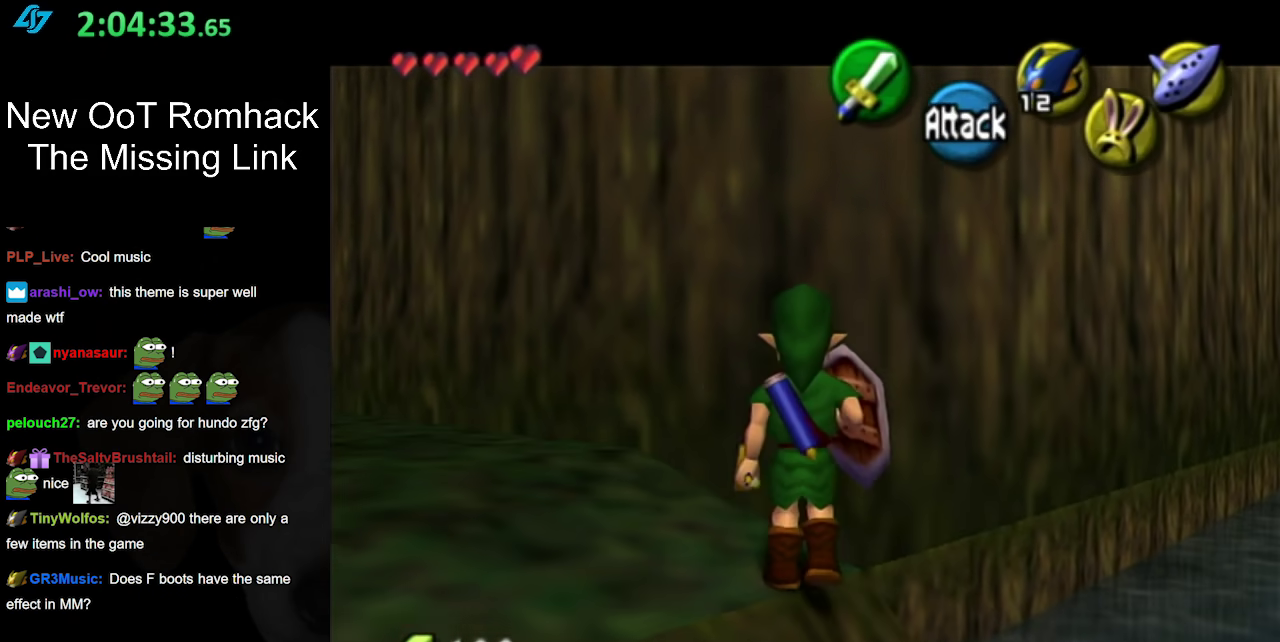
{"buttons": ["L1"], "left_stick": "up", "right_stick": "center", "events": [[200, "left_stick", "right"], [250, "A", "down"], [400, "A", "up"], [400, "left_stick", "up"]]}
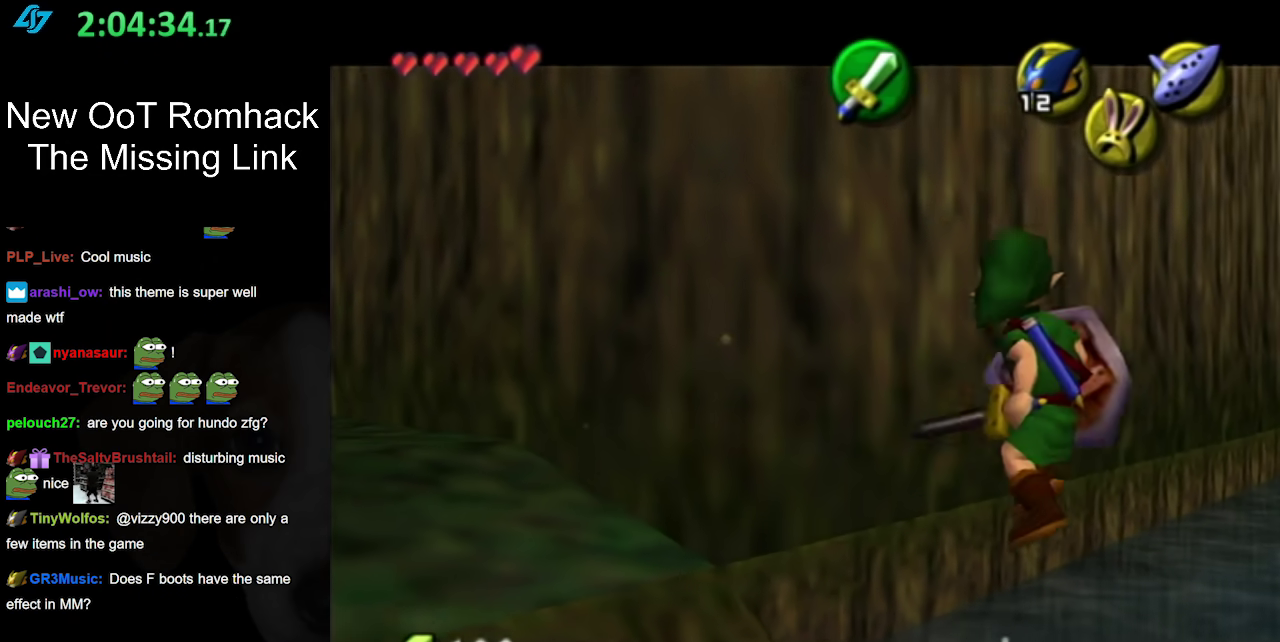
{"buttons": [], "left_stick": "up-left", "right_stick": "center", "events": [[33, "B", "down"], [217, "B", "up"], [283, "L1", "up"], [350, "left_stick", "up-left"]]}
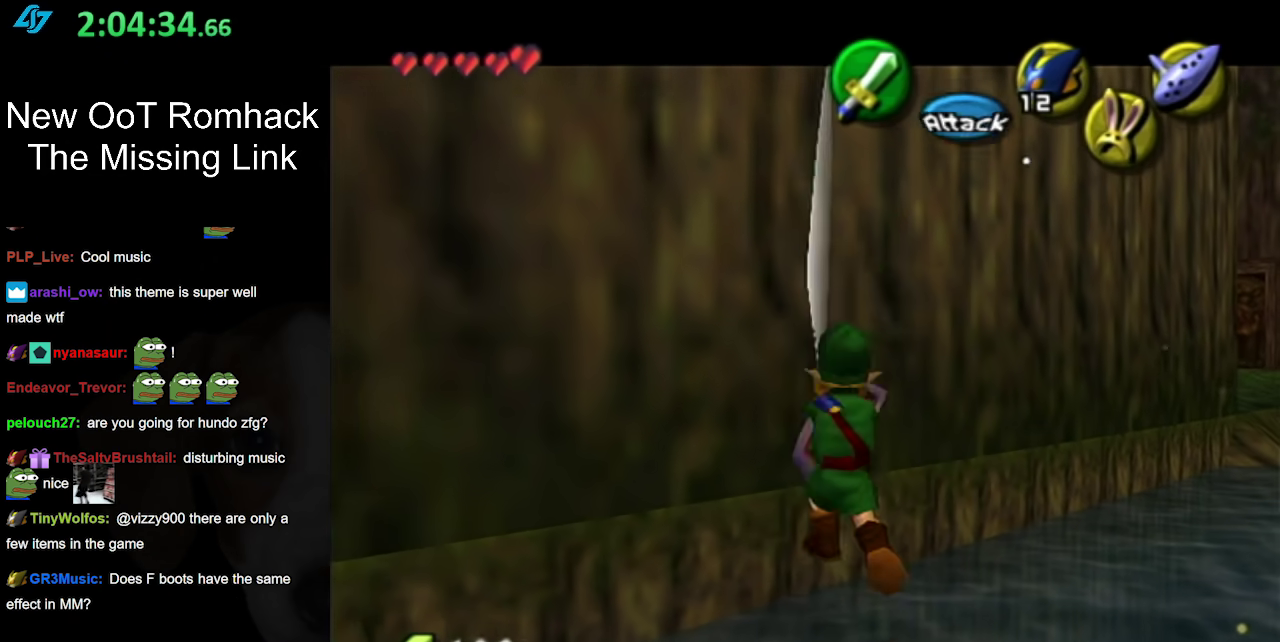
{"buttons": ["L1"], "left_stick": "up", "right_stick": "center", "events": [[350, "L1", "down"], [417, "left_stick", "up"]]}
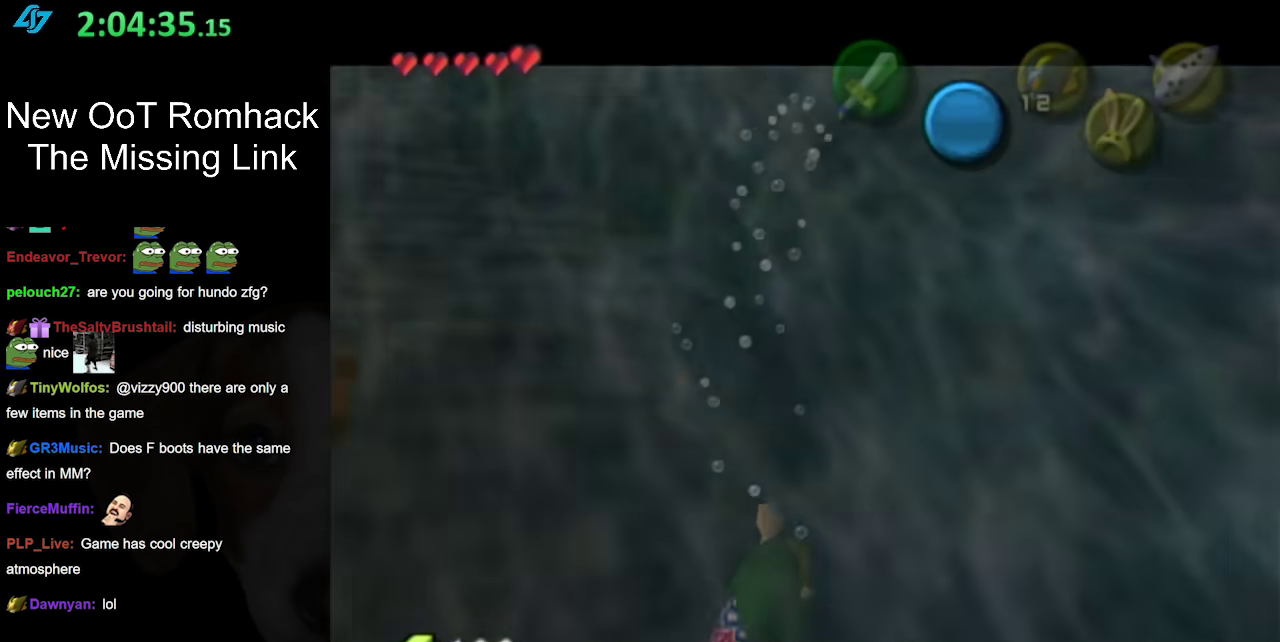
{"buttons": ["L1"], "left_stick": "up", "right_stick": "center", "events": [[17, "L1", "up"], [133, "L1", "down"], [283, "L1", "up"], [383, "L1", "down"]]}
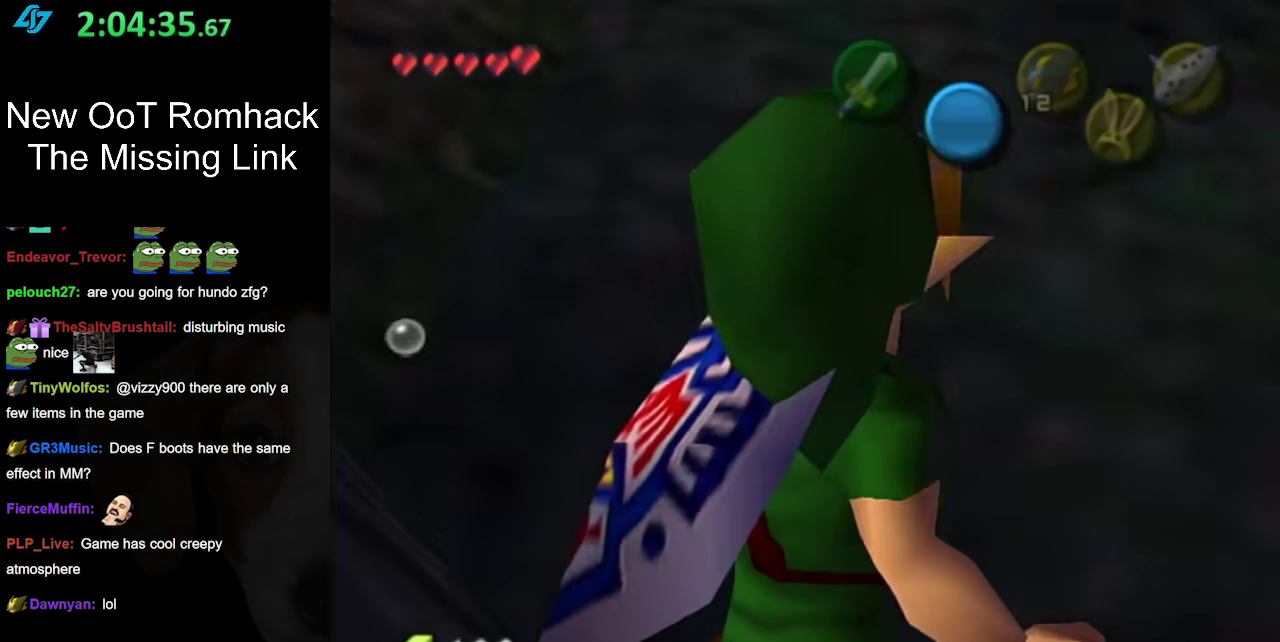
{"buttons": [], "left_stick": "up", "right_stick": "center", "events": [[33, "L1", "up"], [133, "L1", "down"], [217, "left_stick", "up-left"], [250, "L1", "up"], [350, "L1", "down"], [350, "left_stick", "up"], [500, "L1", "up"]]}
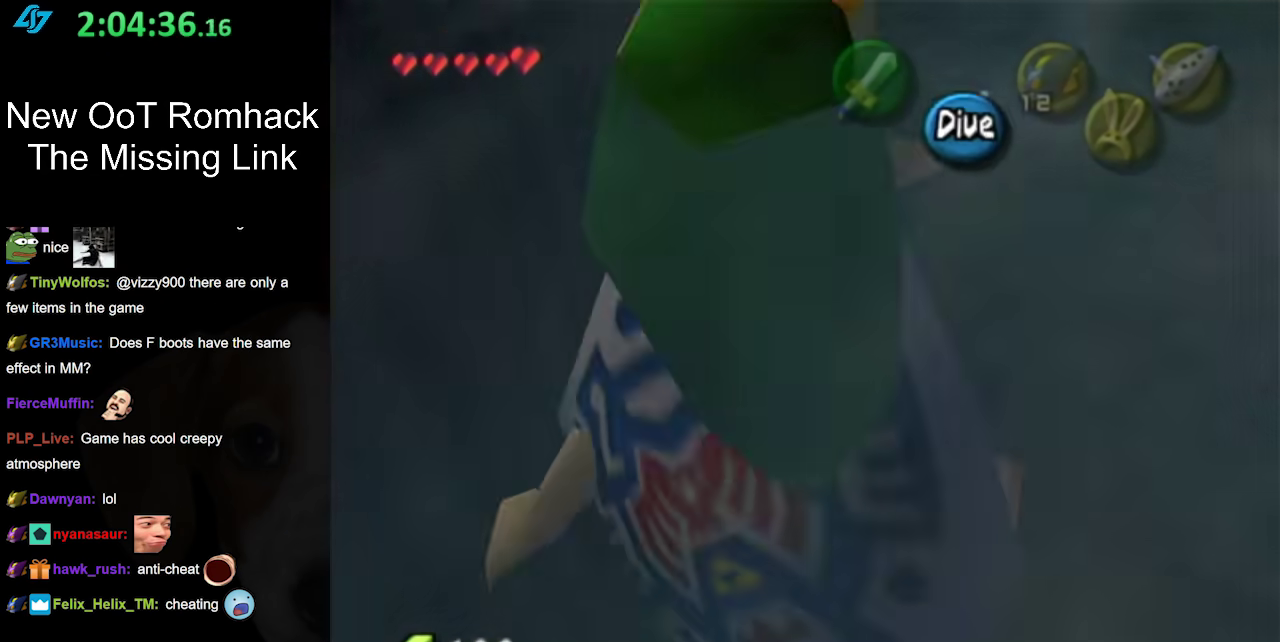
{"buttons": ["L1"], "left_stick": "up", "right_stick": "center", "events": [[67, "L1", "down"], [250, "L1", "up"], [350, "L1", "down"]]}
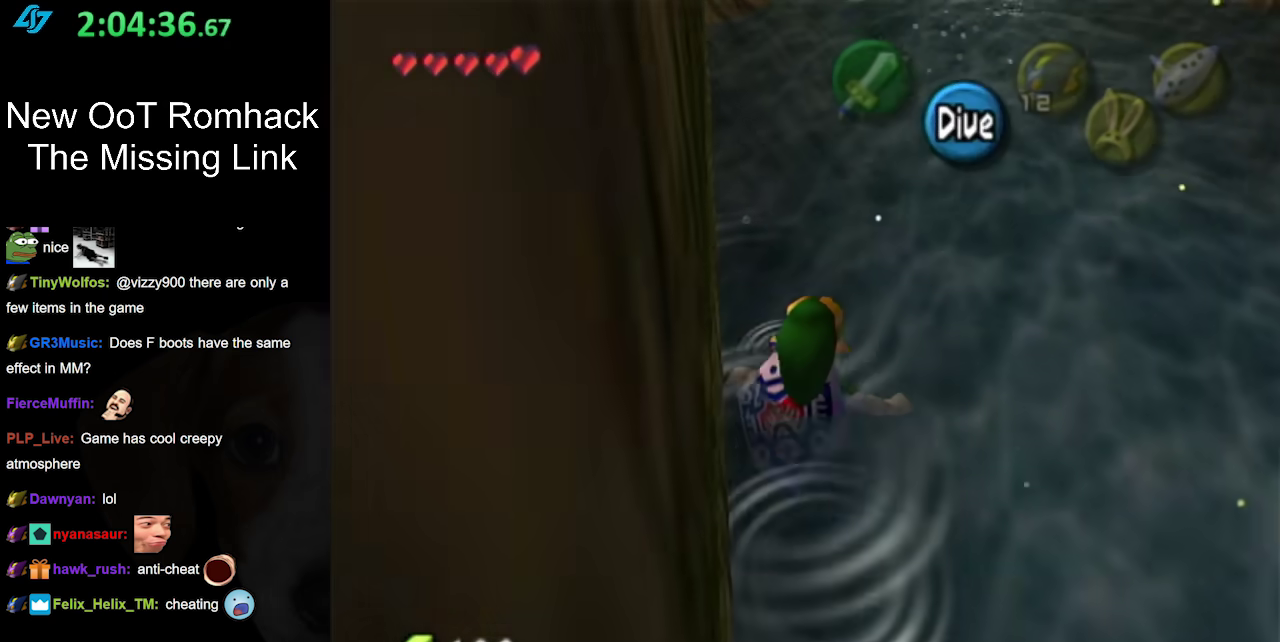
{"buttons": [], "left_stick": "up", "right_stick": "center", "events": [[33, "L1", "up"], [150, "left_stick", "center"], [383, "left_stick", "up"]]}
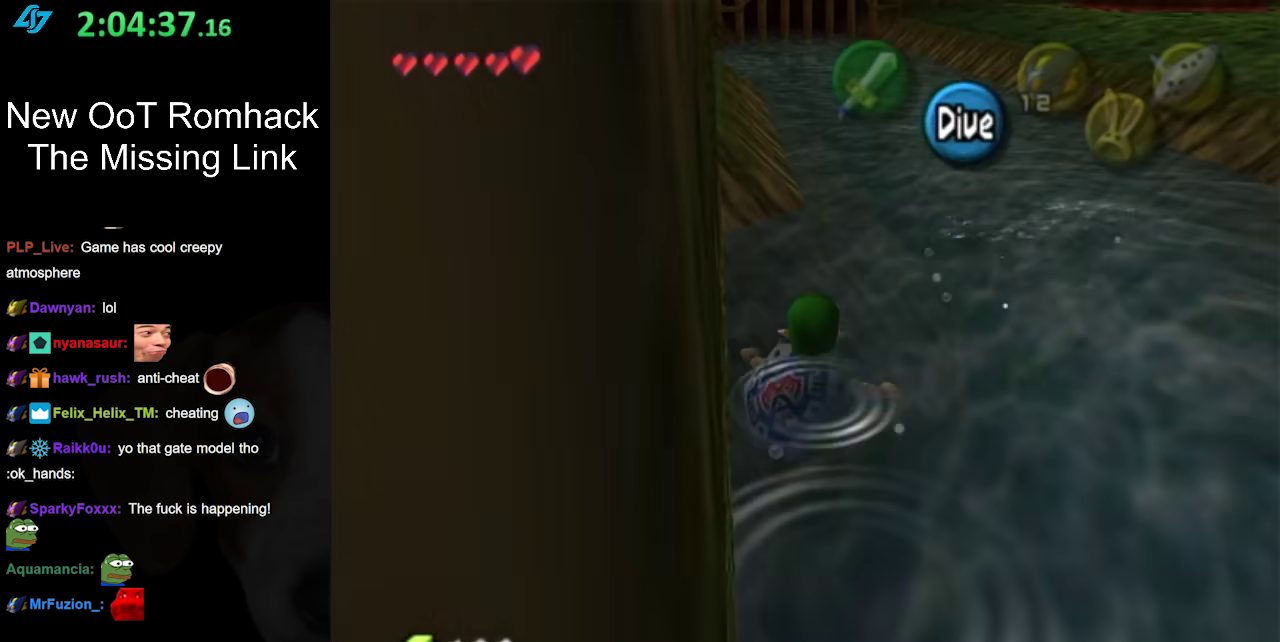
{"buttons": [], "left_stick": "center", "right_stick": "center", "events": [[217, "left_stick", "up-left"], [383, "left_stick", "center"]]}
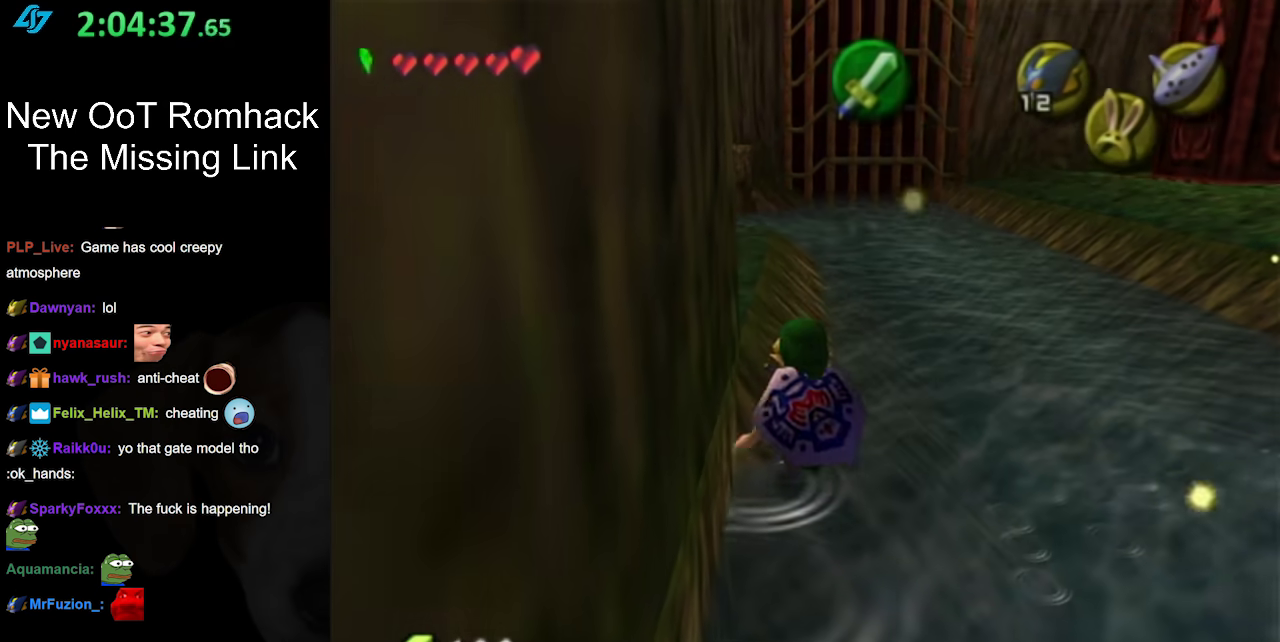
{"buttons": [], "left_stick": "up-left", "right_stick": "center", "events": [[67, "B", "down"], [183, "R1", "down"], [233, "B", "up"], [350, "R1", "up"], [417, "left_stick", "up-left"]]}
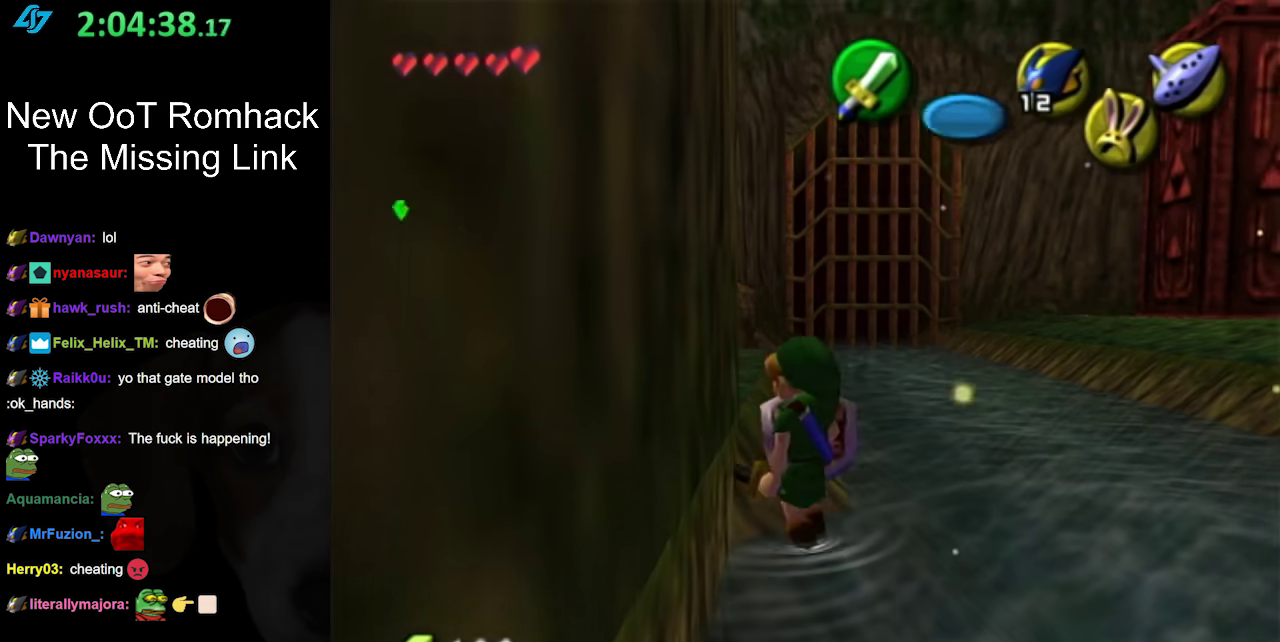
{"buttons": ["L1"], "left_stick": "down-right", "right_stick": "center", "events": [[33, "left_stick", "center"], [67, "L1", "down"], [283, "left_stick", "down-right"]]}
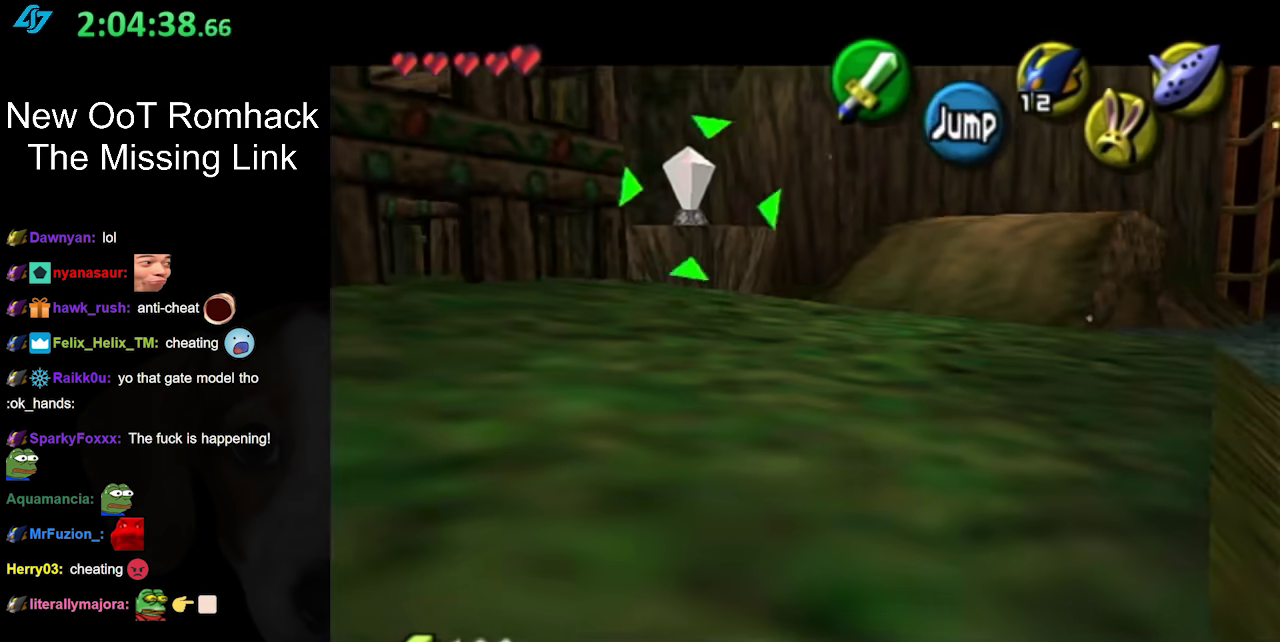
{"buttons": [], "left_stick": "center", "right_stick": "center", "events": [[67, "left_stick", "center"], [317, "L1", "up"]]}
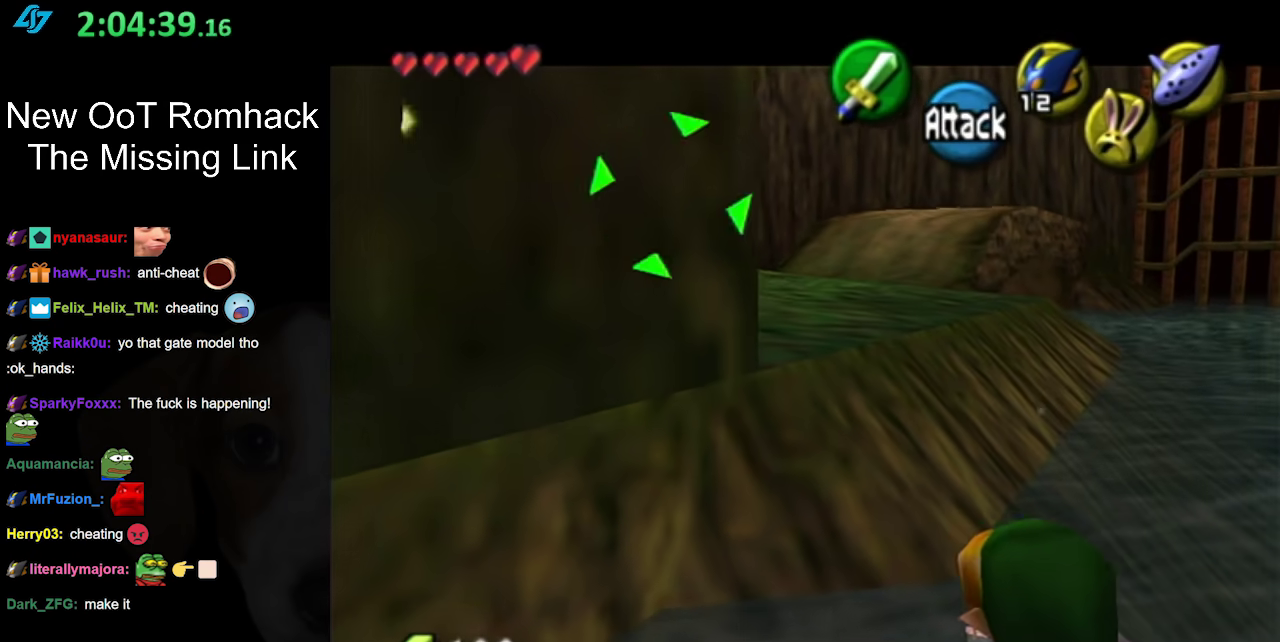
{"buttons": [], "left_stick": "up", "right_stick": "center", "events": [[217, "left_stick", "up"], [250, "L1", "down"], [500, "L1", "up"]]}
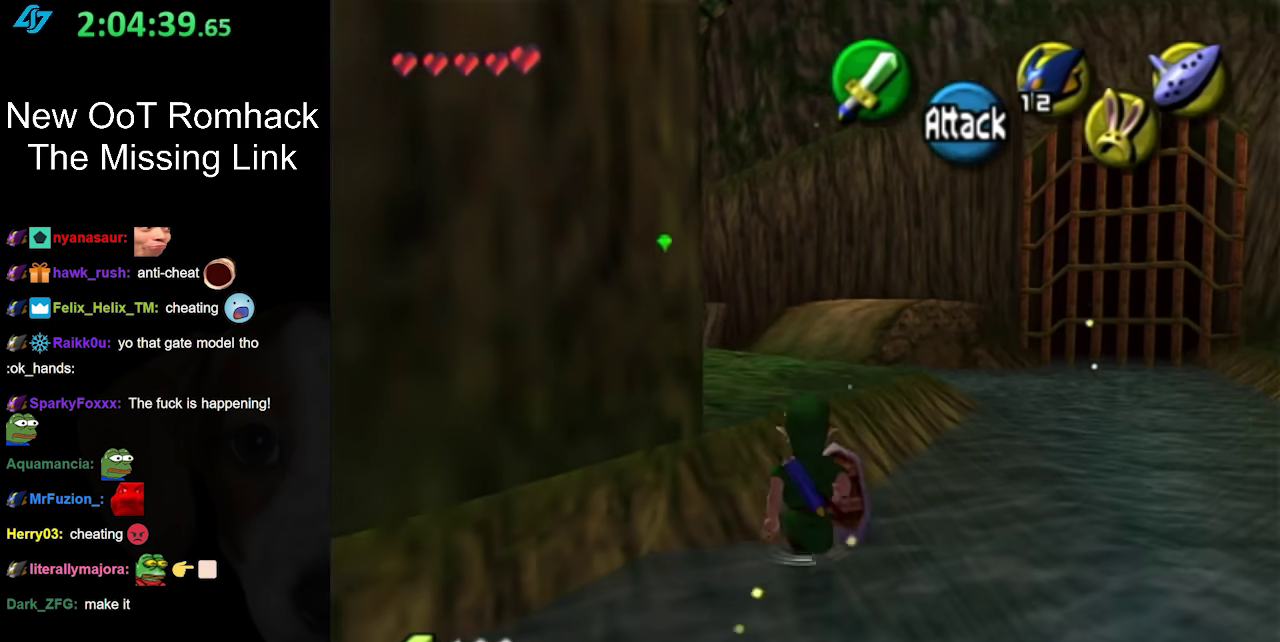
{"buttons": [], "left_stick": "center", "right_stick": "center", "events": [[67, "left_stick", "up-left"], [250, "left_stick", "center"]]}
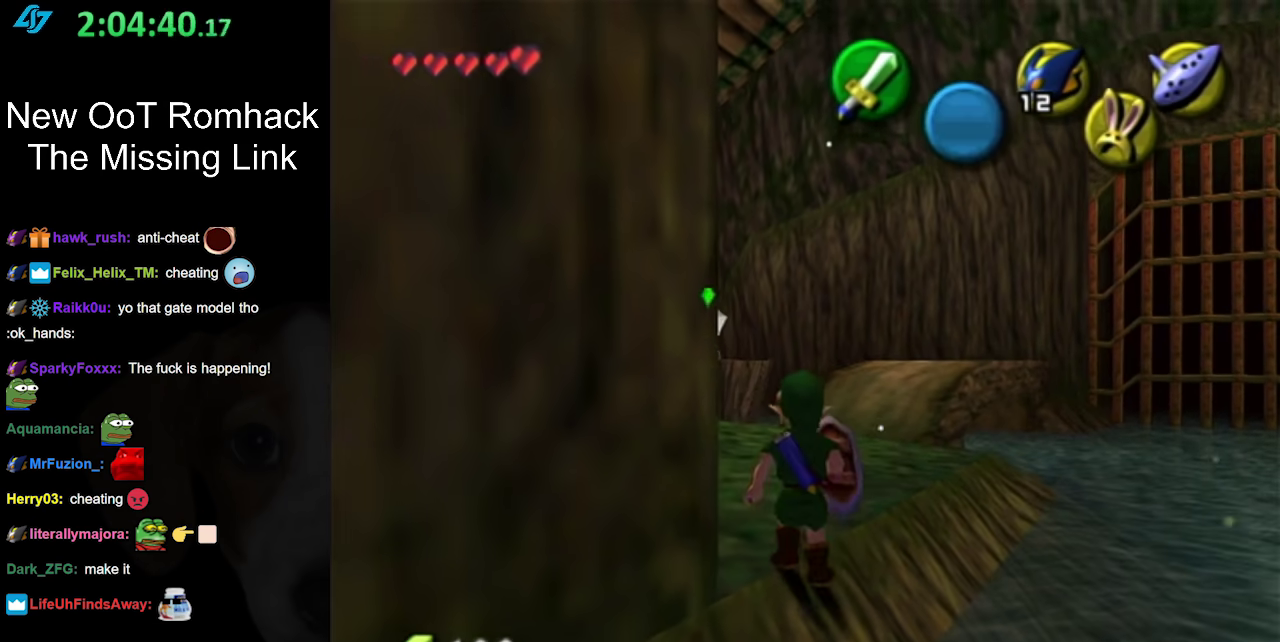
{"buttons": [], "left_stick": "center", "right_stick": "center", "events": [[100, "left_stick", "down-right"], [267, "L1", "down"], [267, "left_stick", "center"], [467, "L1", "up"]]}
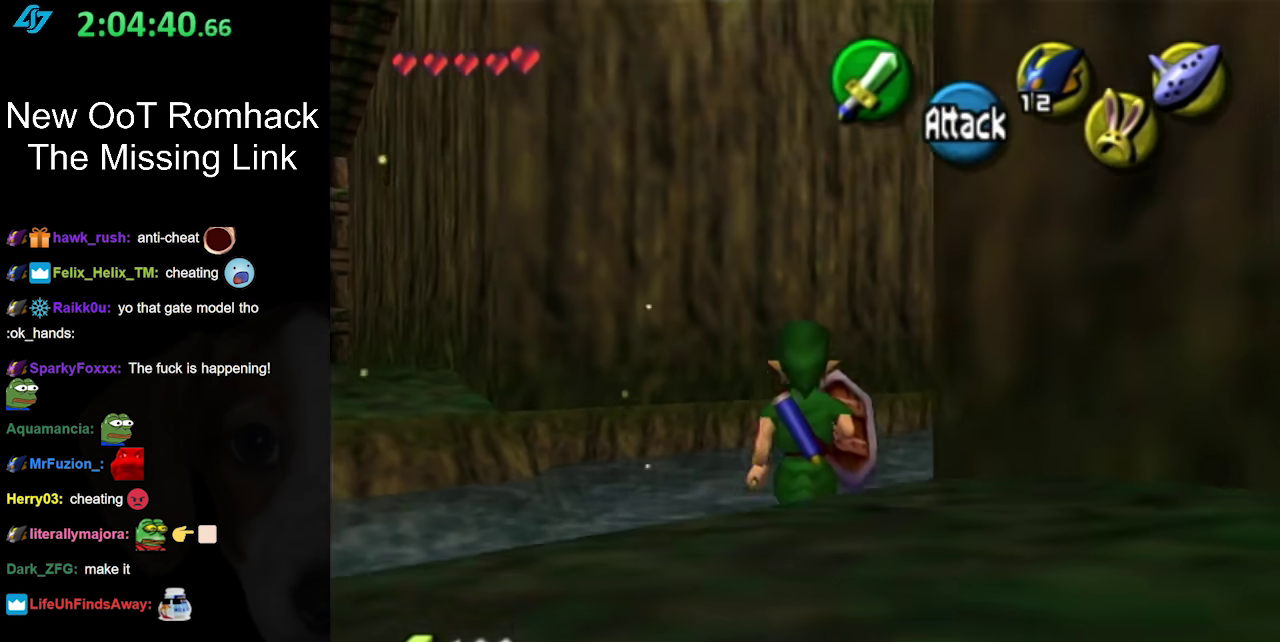
{"buttons": [], "left_stick": "center", "right_stick": "center", "events": []}
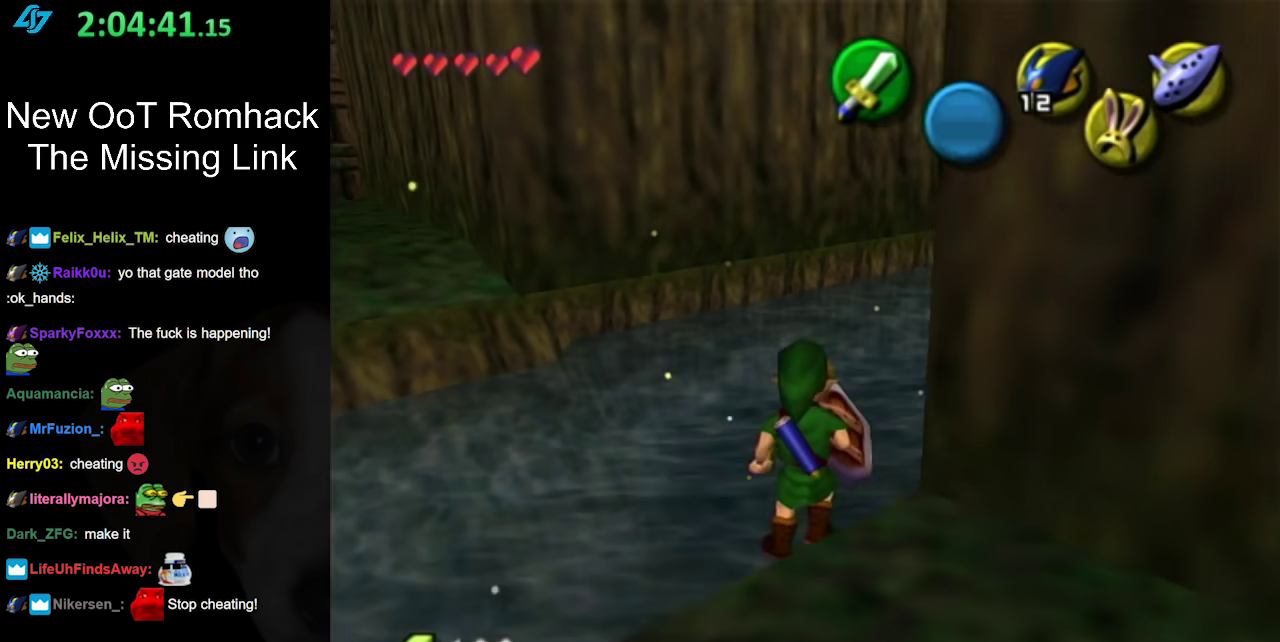
{"buttons": [], "left_stick": "center", "right_stick": "center", "events": [[133, "left_stick", "down"], [183, "left_stick", "center"]]}
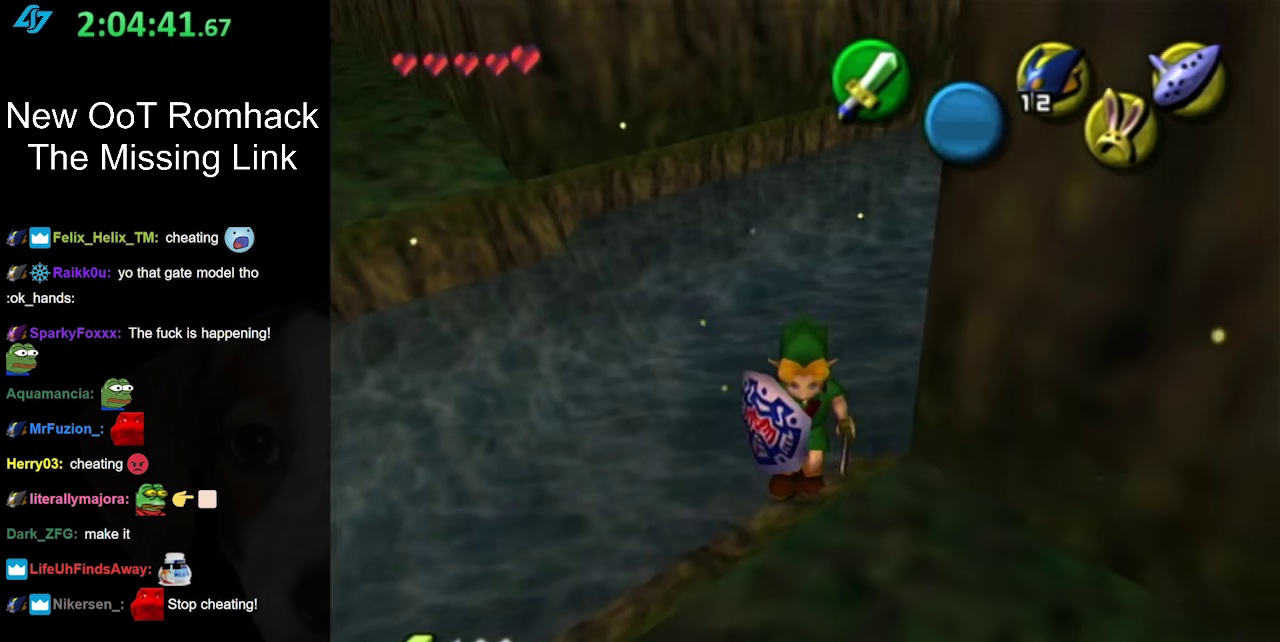
{"buttons": [], "left_stick": "down-left", "right_stick": "center", "events": [[33, "L1", "down"], [250, "L1", "up"], [500, "left_stick", "down-left"]]}
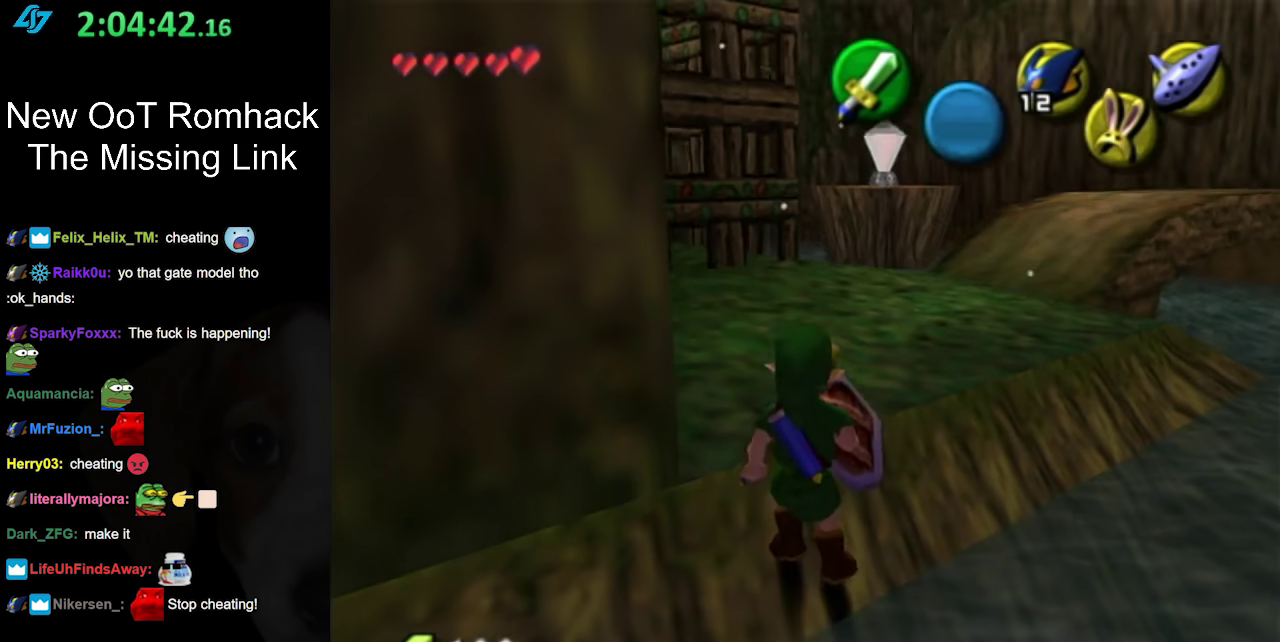
{"buttons": [], "left_stick": "center", "right_stick": "center", "events": [[133, "left_stick", "center"], [167, "L1", "down"], [400, "L1", "up"]]}
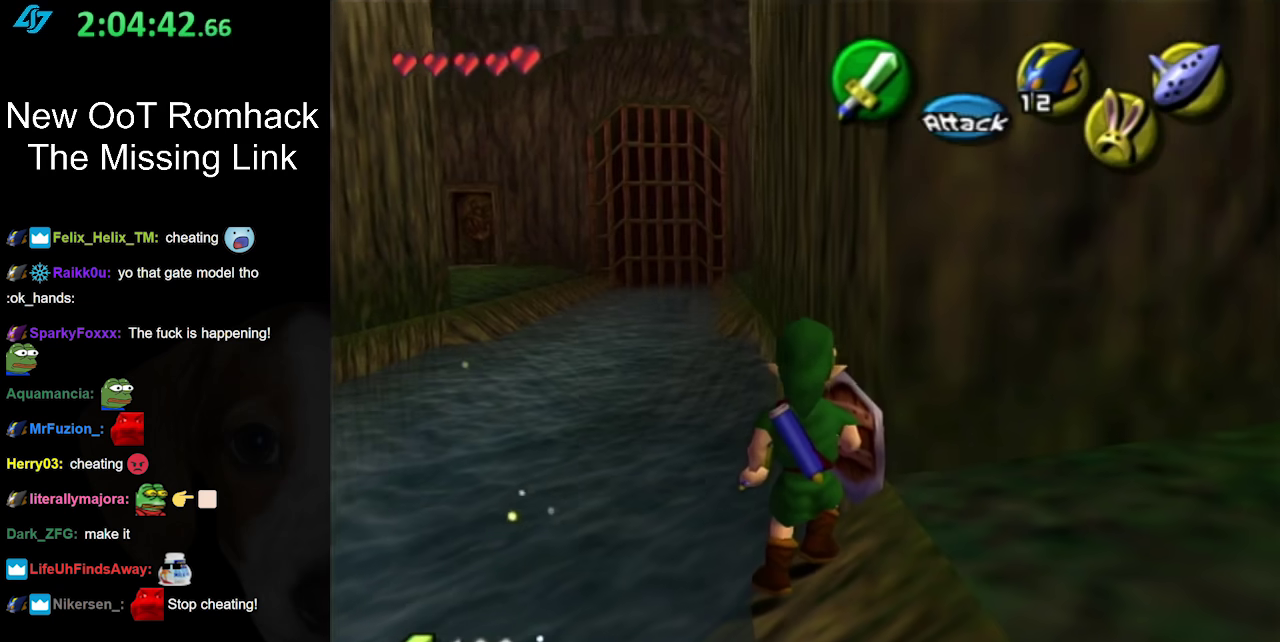
{"buttons": [], "left_stick": "center", "right_stick": "center", "events": [[250, "left_stick", "up-right"], [350, "left_stick", "center"]]}
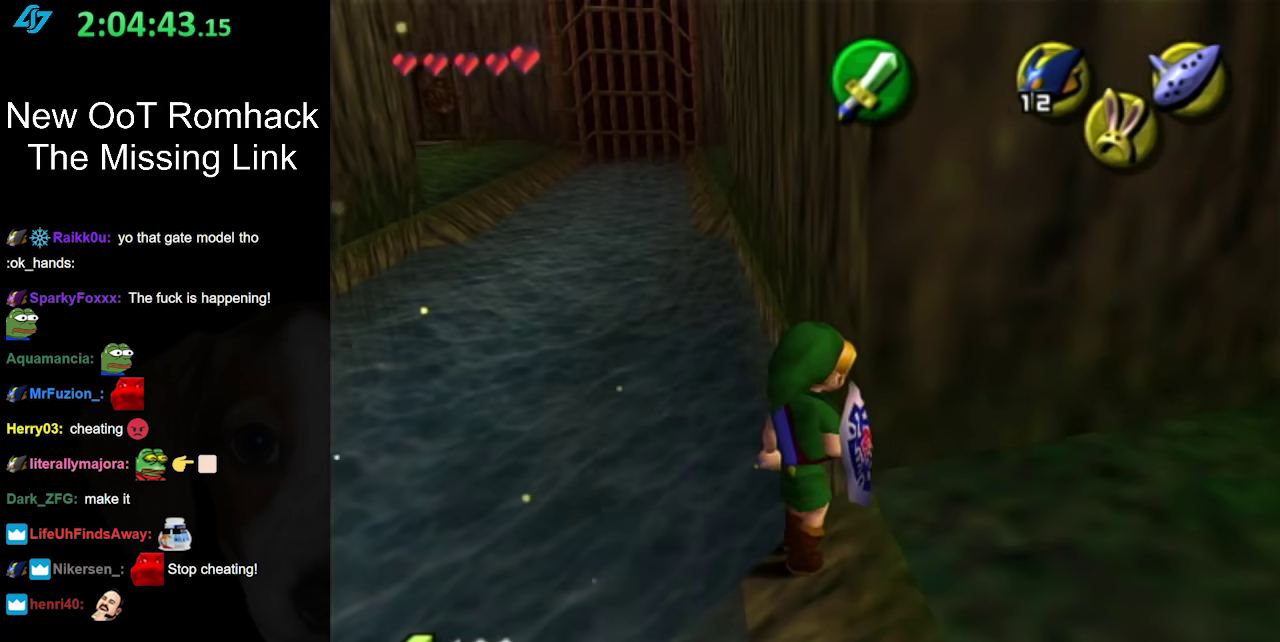
{"buttons": ["L1"], "left_stick": "center", "right_stick": "center", "events": [[383, "L1", "down"]]}
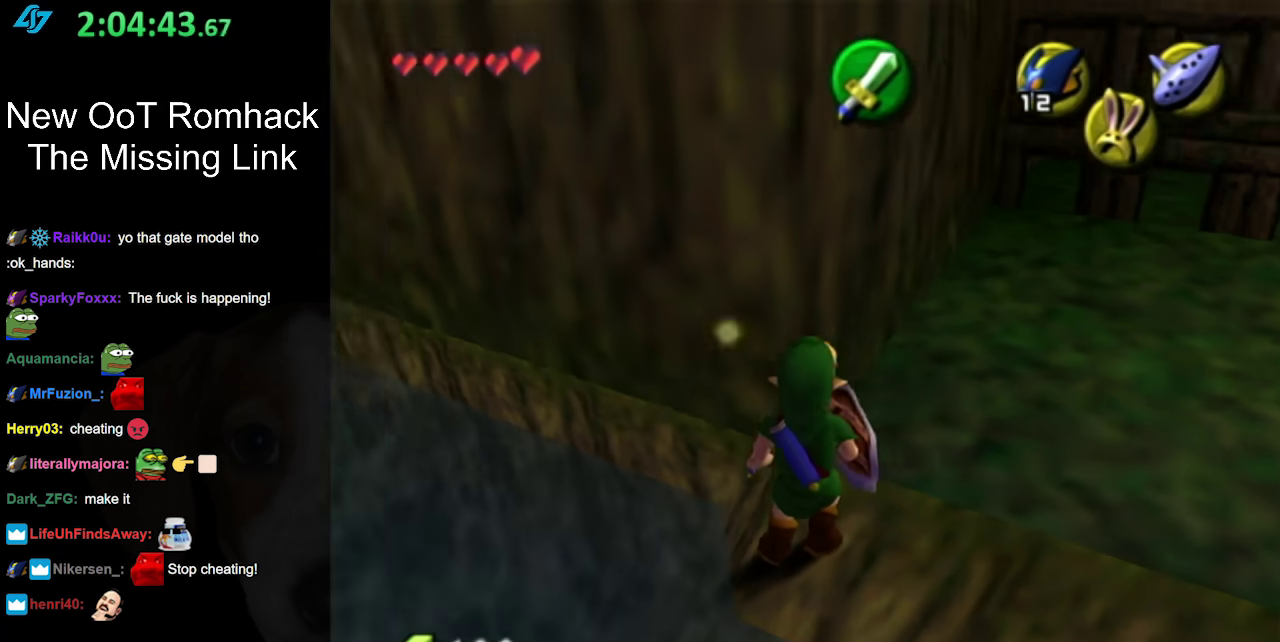
{"buttons": ["L1"], "left_stick": "center", "right_stick": "center", "events": []}
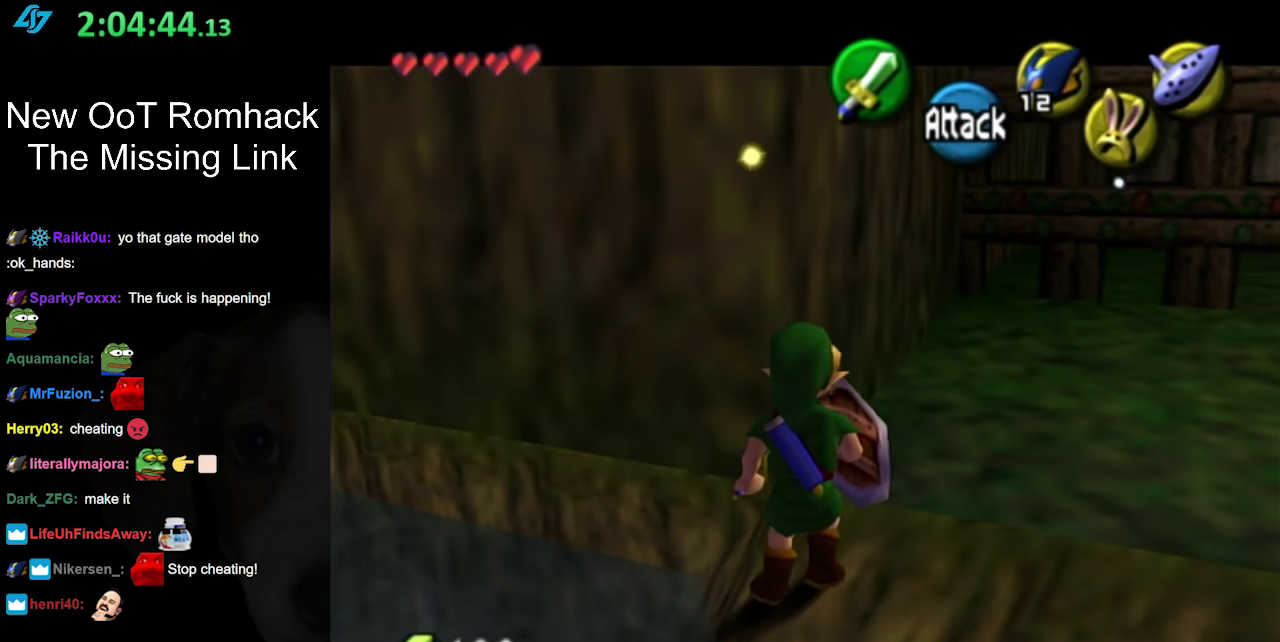
{"buttons": ["B", "L1"], "left_stick": "center", "right_stick": "center", "events": [[67, "left_stick", "left"], [133, "A", "down"], [250, "A", "up"], [283, "left_stick", "center"], [433, "B", "down"]]}
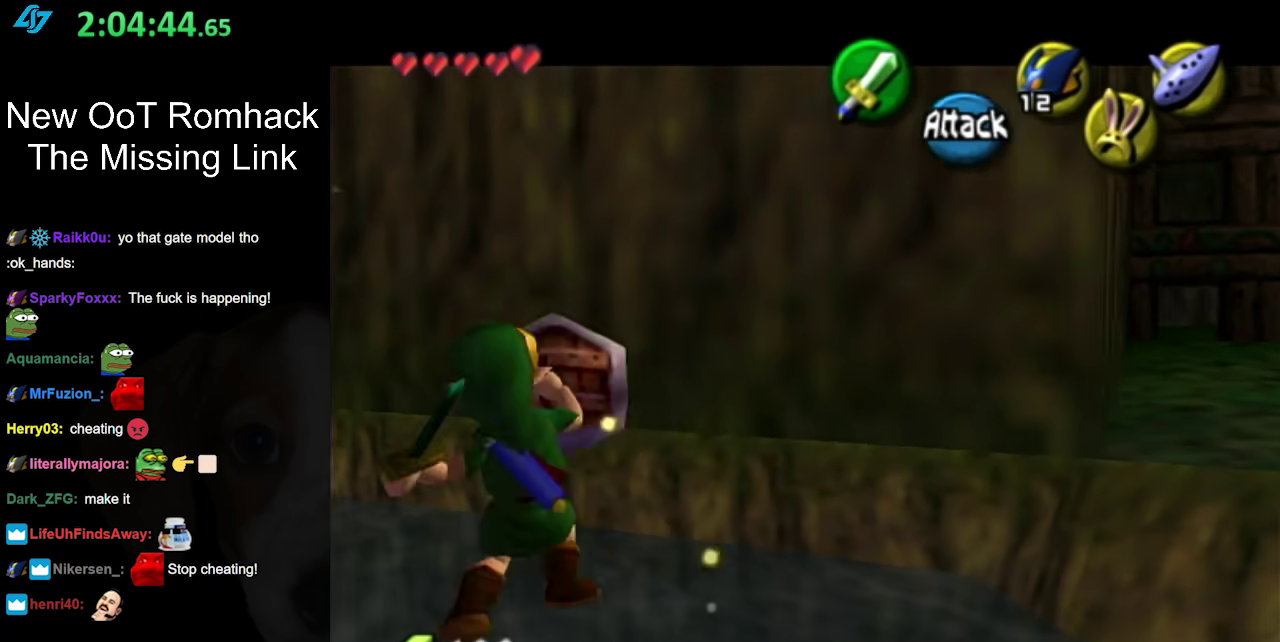
{"buttons": [], "left_stick": "up-right", "right_stick": "center", "events": [[133, "B", "up"], [150, "L1", "up"], [150, "left_stick", "up-right"]]}
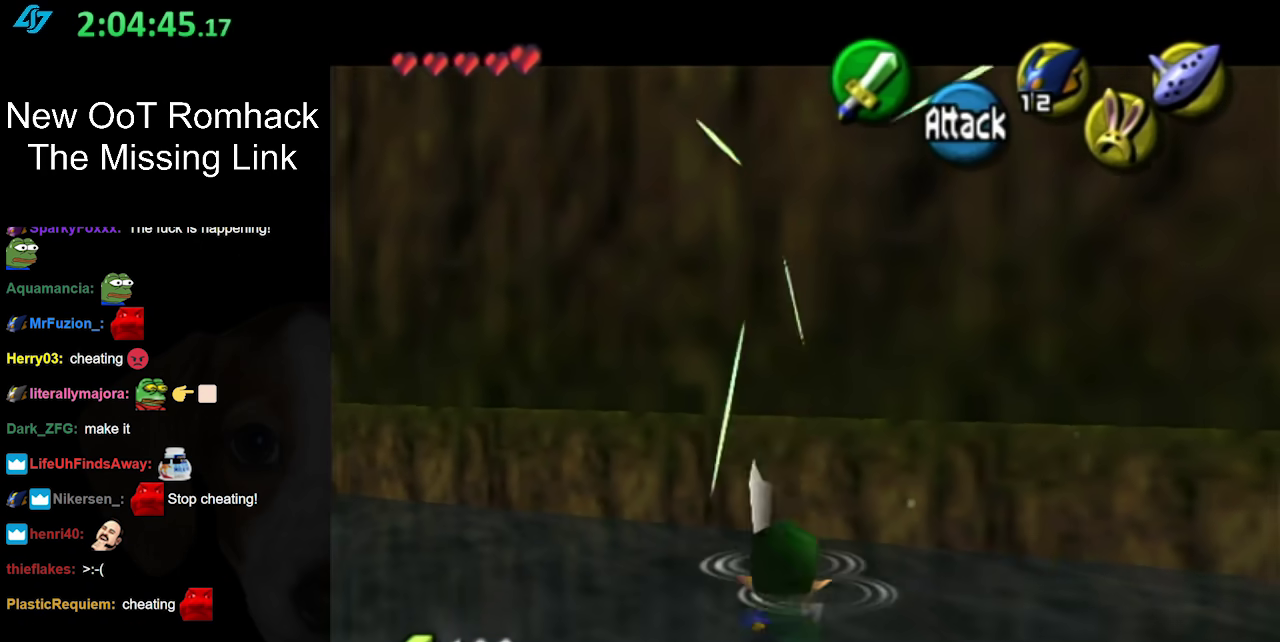
{"buttons": ["L1"], "left_stick": "up-right", "right_stick": "center", "events": [[67, "L1", "down"], [217, "L1", "up"], [383, "L1", "down"]]}